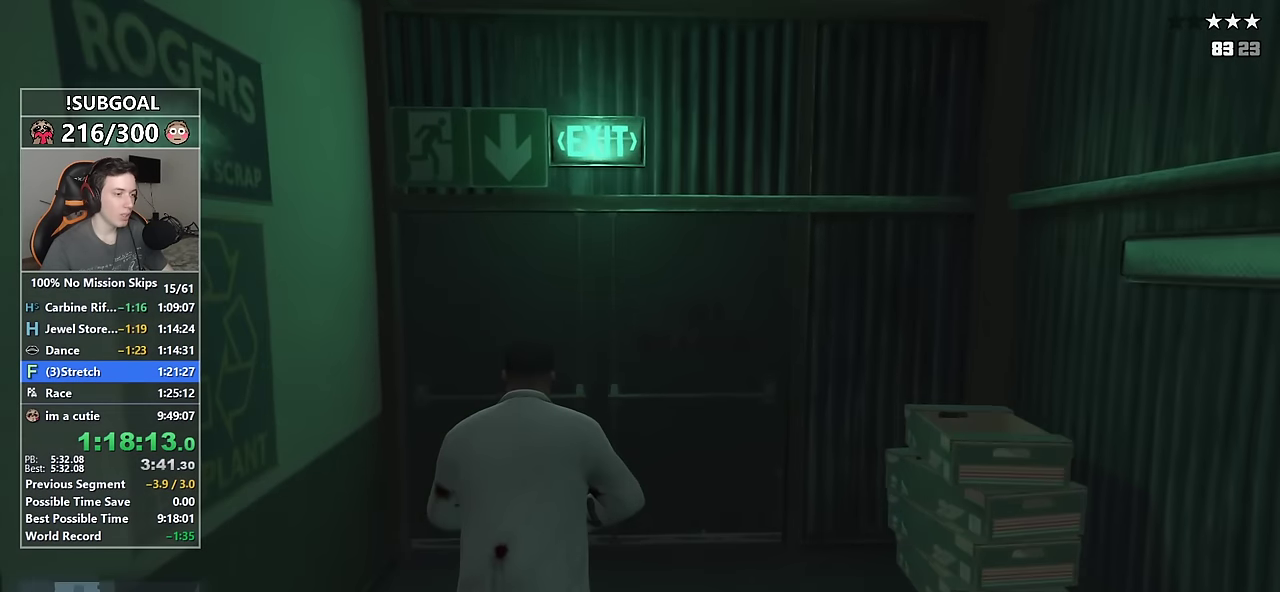
Gameplay with keyboard and mouse; each line is a JSON object with the keys and mouse buttons held at the frame after it. "events" lists presses ("down") and releases ("up") of "1", "2", "3", "4", "5", "6", "7", "8", "a", "c", "caps_lock", "ctrl", "d", "e", "escape", "f", "f1", "f2", "f3", "g", "num4", "num5", "num6", "p", "q", "r", "return", "s", "shift", "space", "tab", "v", "w", "mouse_left", "mouse_middle", "mouse_right", "mouse_mb4", "mouse_mb5", "mouse_wheel_up" and "mouse_wheel_down" between this image and that frame as [ms after this image, input, new state], when the widget could be followed in between. "mouse_left", "mouse_middle", "mouse_right", "mouse_mb4", "mouse_mb5", "mouse_wheel_up", "mouse_wheel_down" = the "left", "middle", "right", "mb4", "mb5", "wheel_up", "wheel_down" buttons of the "mouse" list. No other keys are recorded. Not read: mouse_move.
{"keys": ["shift", "w"], "mouse": ["right"], "events": [[384, "mouse_right", "down"]]}
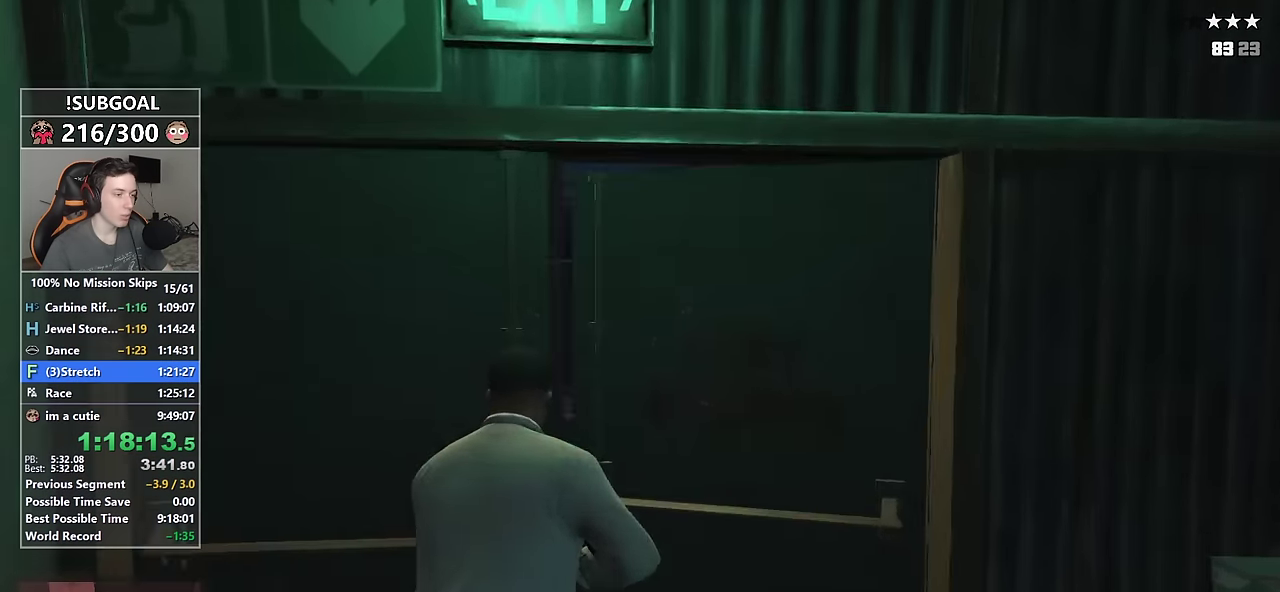
{"keys": ["shift", "w"], "mouse": ["right"], "events": [[217, "a", "down"], [350, "a", "up"]]}
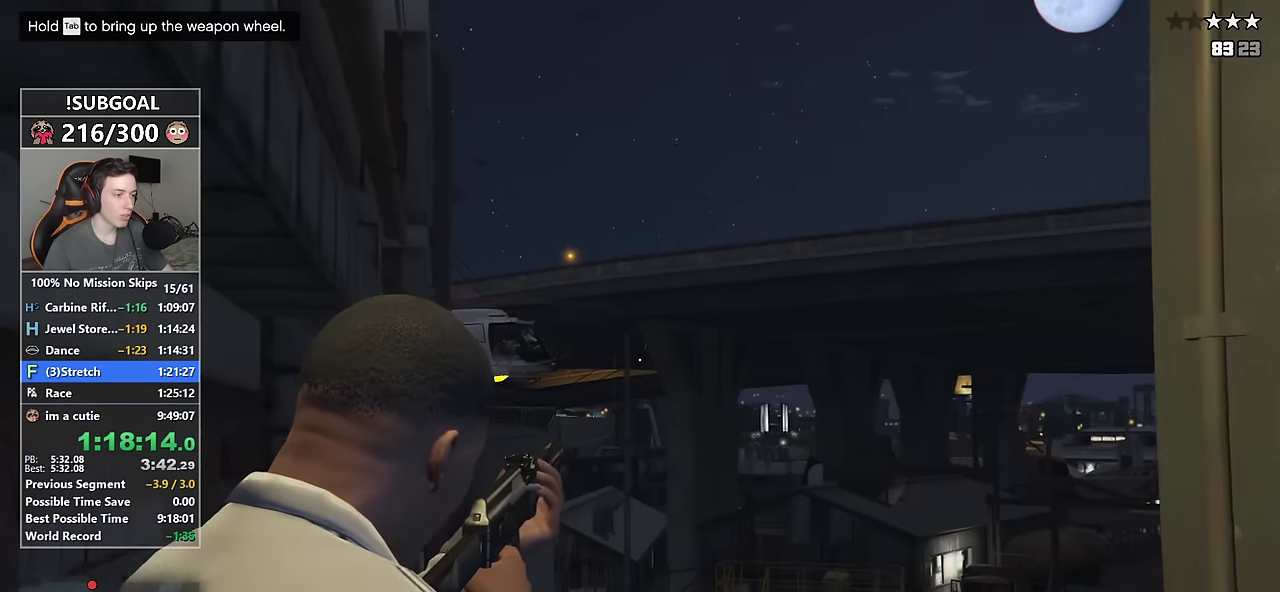
{"keys": ["shift"], "mouse": ["left", "right"], "events": [[134, "mouse_left", "down"], [134, "w", "up"], [267, "w", "down"], [467, "w", "up"]]}
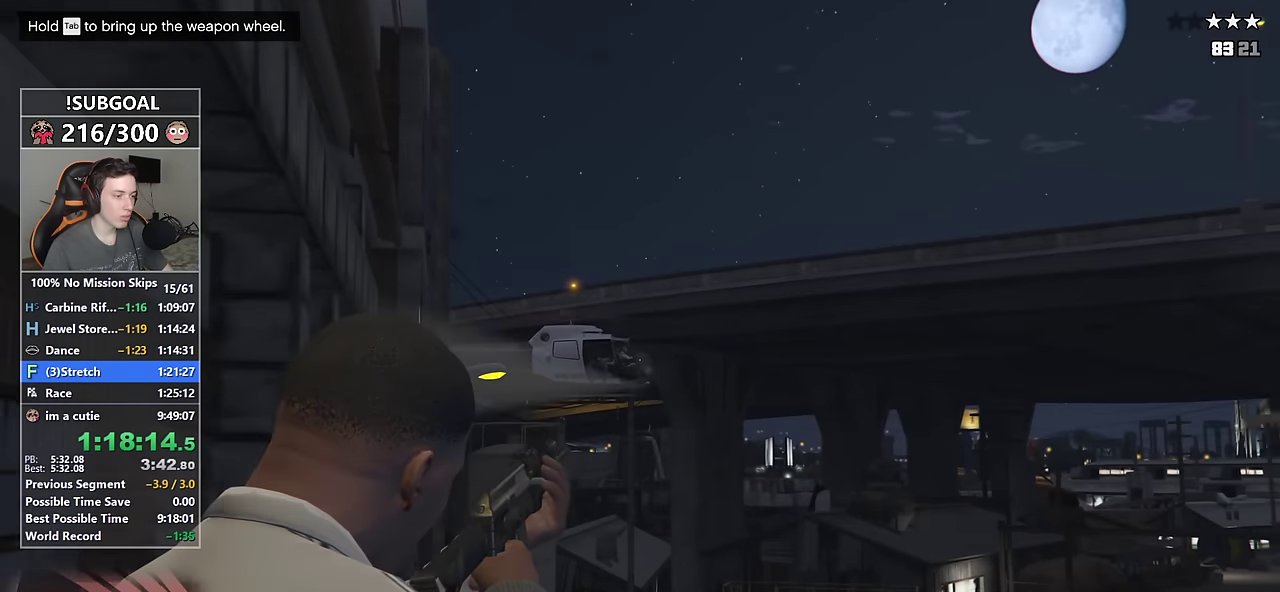
{"keys": ["shift"], "mouse": ["left", "right"], "events": []}
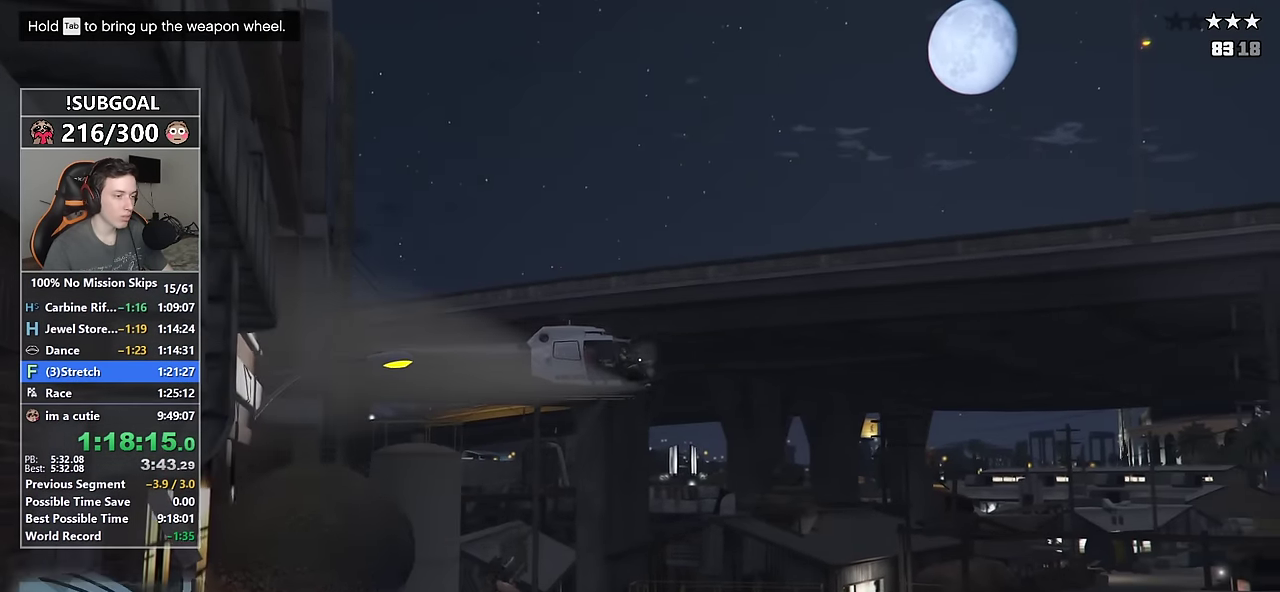
{"keys": ["shift"], "mouse": ["left", "right"], "events": []}
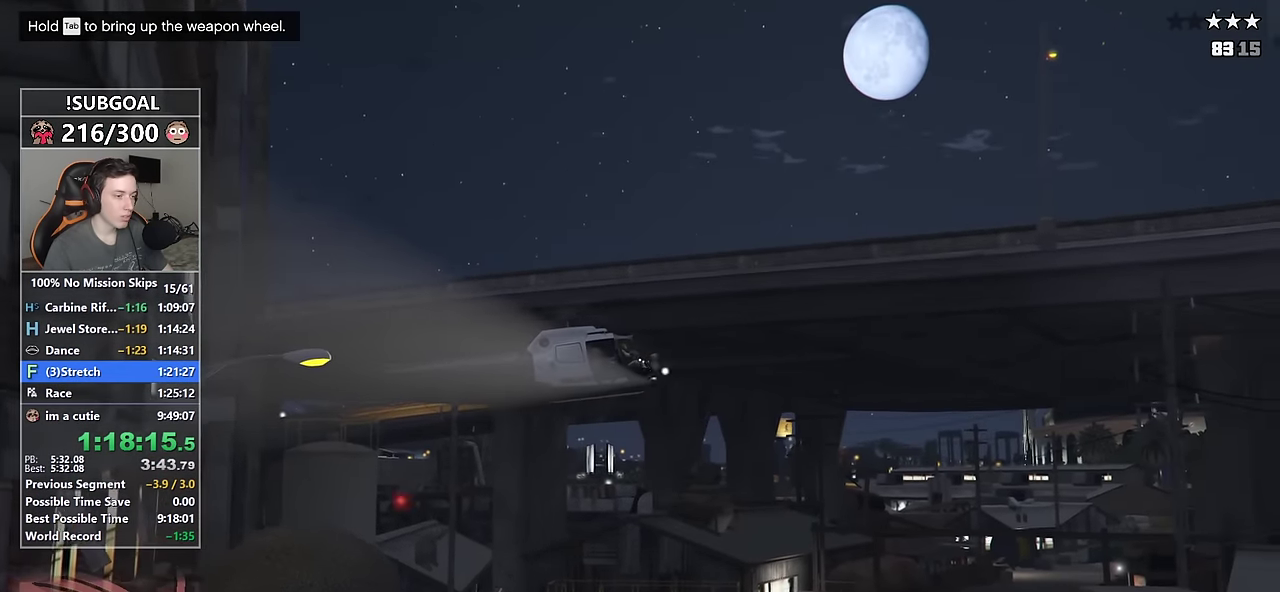
{"keys": ["shift"], "mouse": ["left", "right"], "events": []}
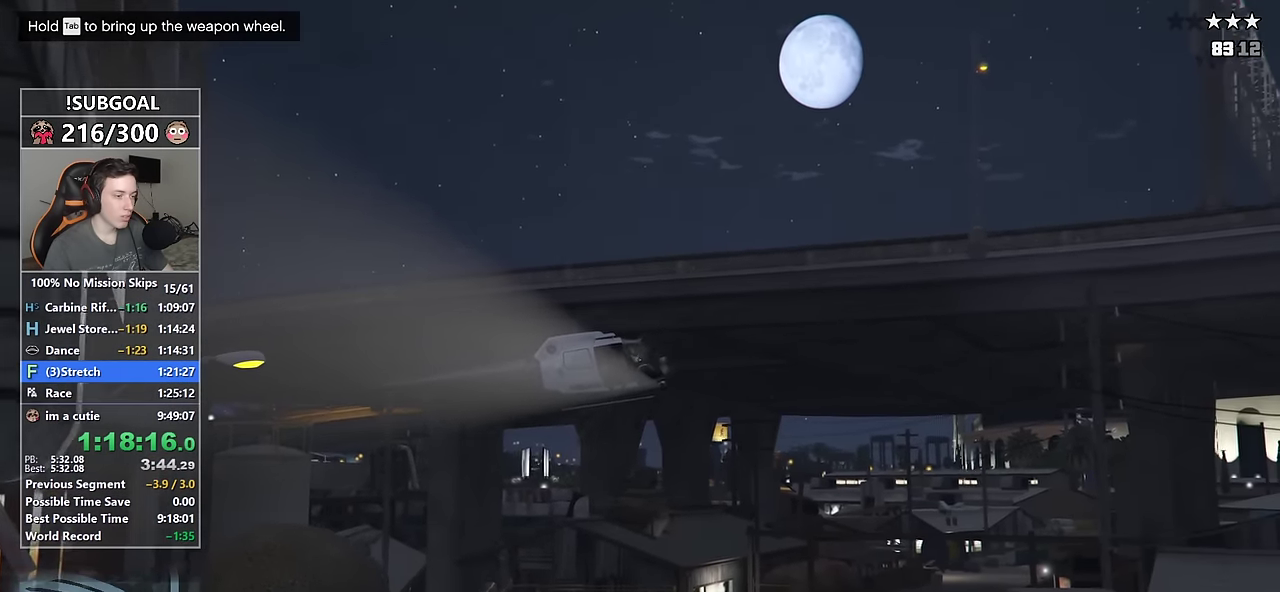
{"keys": ["shift"], "mouse": ["left", "right"], "events": []}
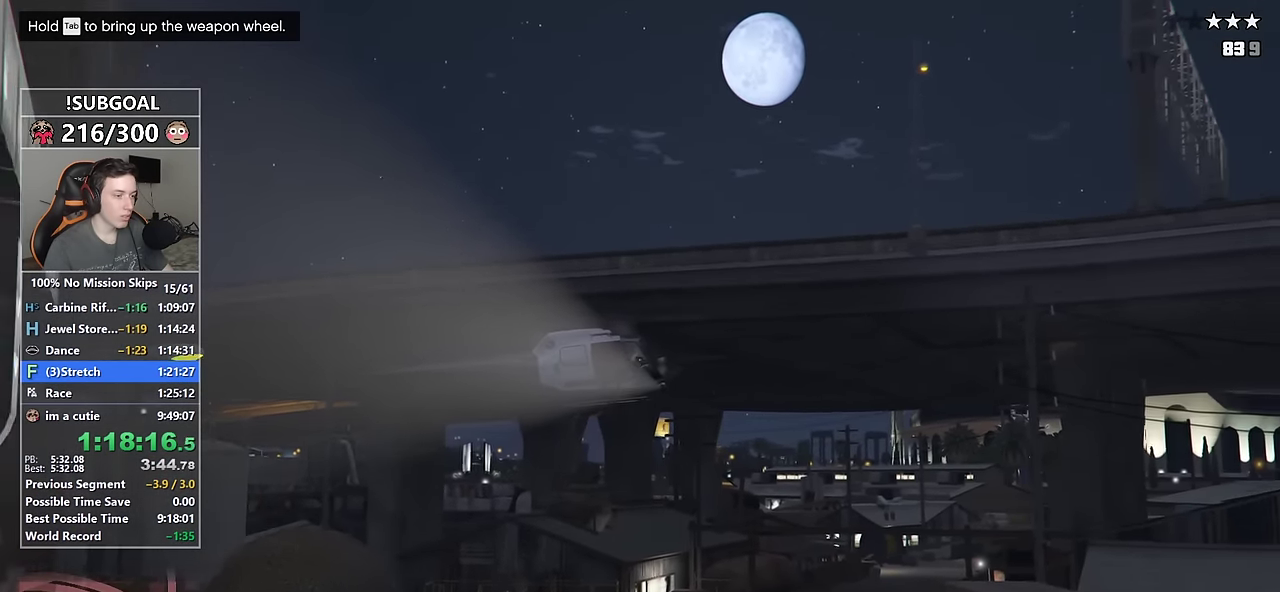
{"keys": ["shift", "w"], "mouse": [], "events": [[450, "mouse_left", "up"], [450, "mouse_right", "up"], [500, "w", "down"]]}
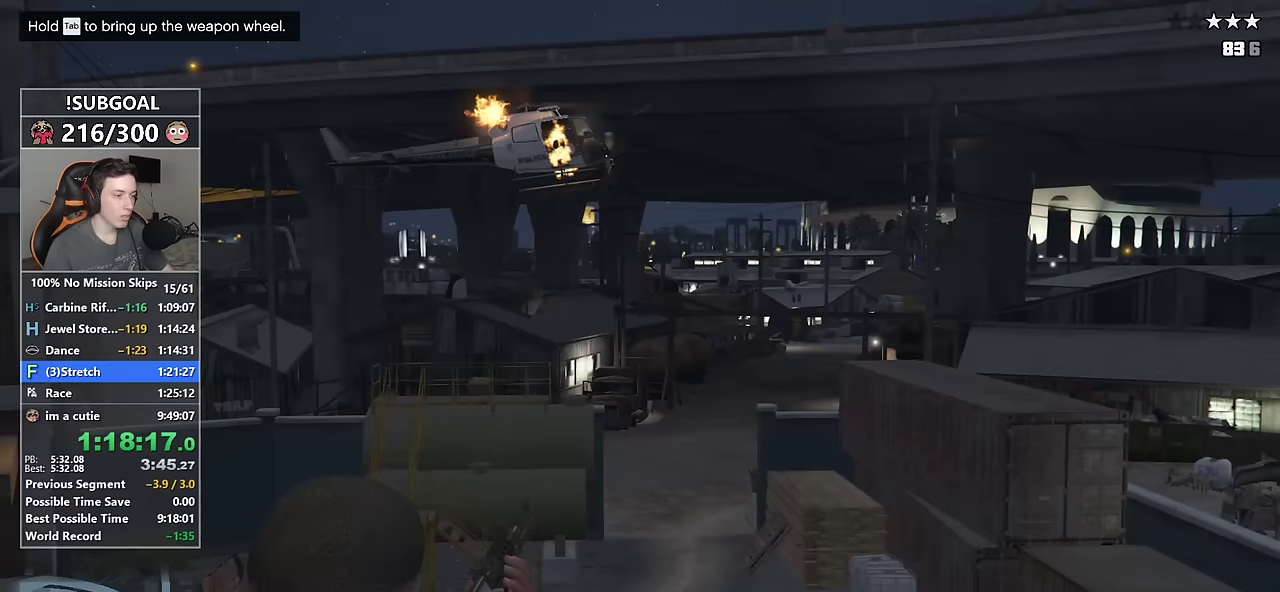
{"keys": ["d", "shift"], "mouse": [], "events": [[33, "space", "down"], [133, "d", "down"], [133, "space", "up"], [233, "space", "down"], [317, "space", "up"], [317, "w", "up"]]}
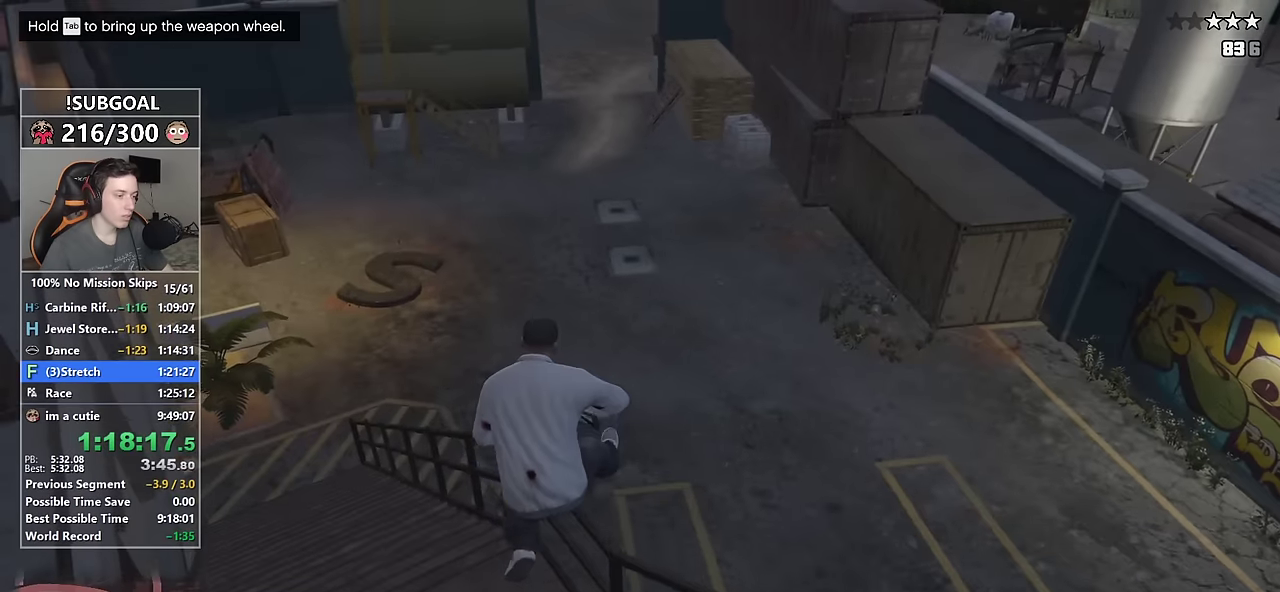
{"keys": ["d", "shift"], "mouse": [], "events": []}
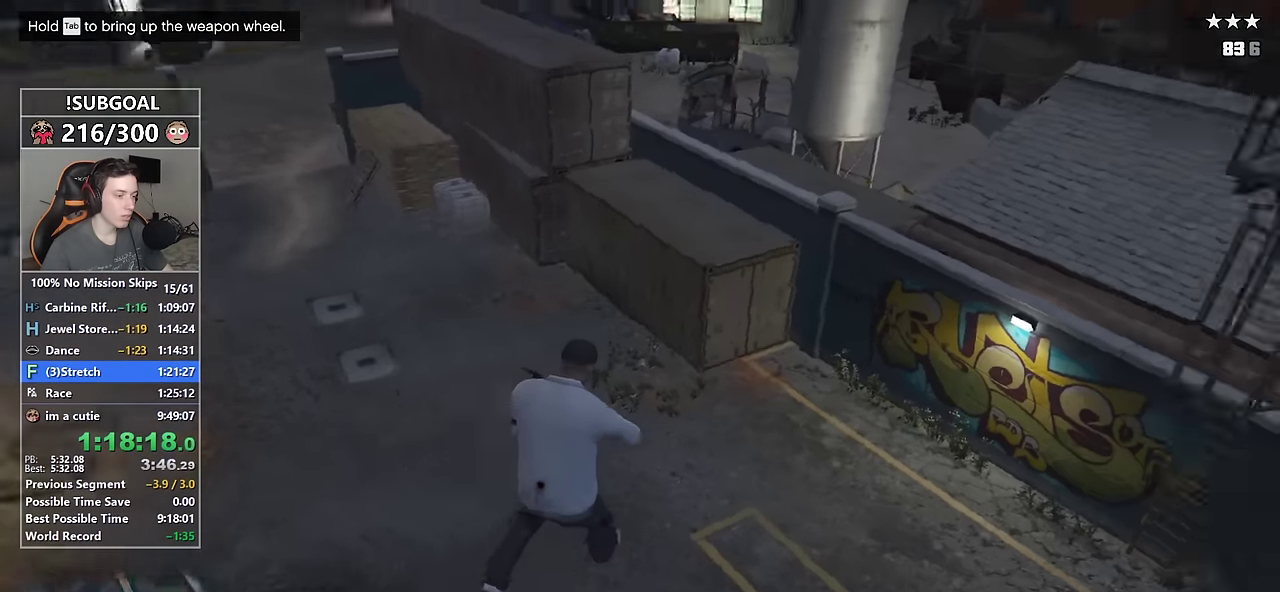
{"keys": ["d", "shift"], "mouse": [], "events": []}
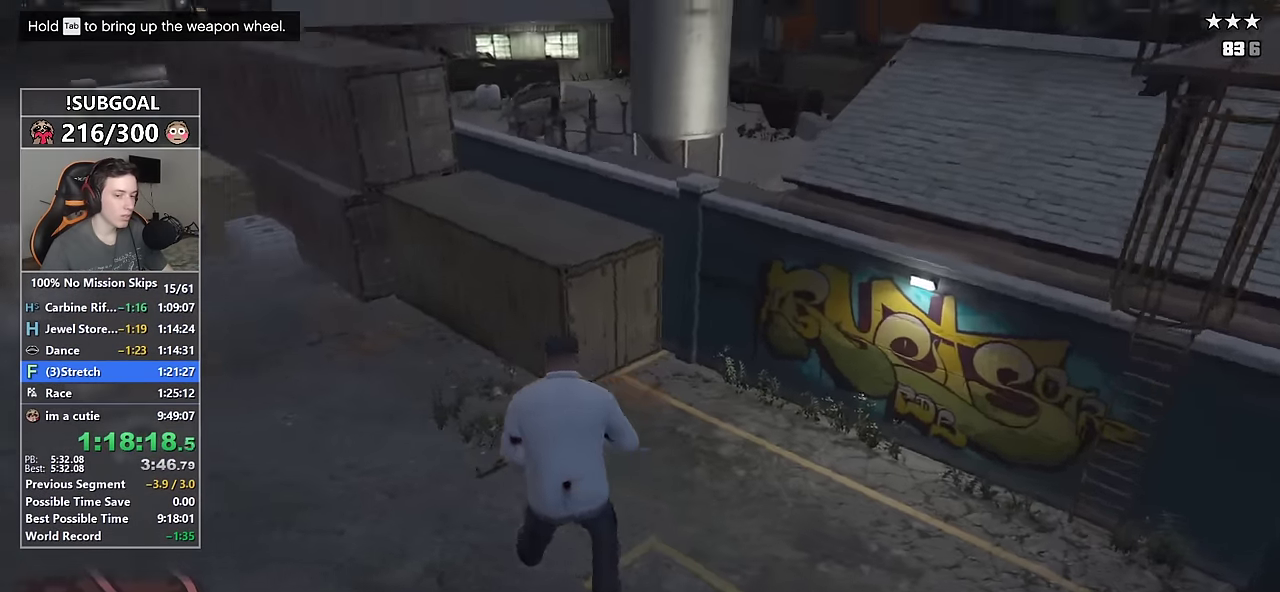
{"keys": ["d", "shift", "w"], "mouse": [], "events": [[417, "w", "down"]]}
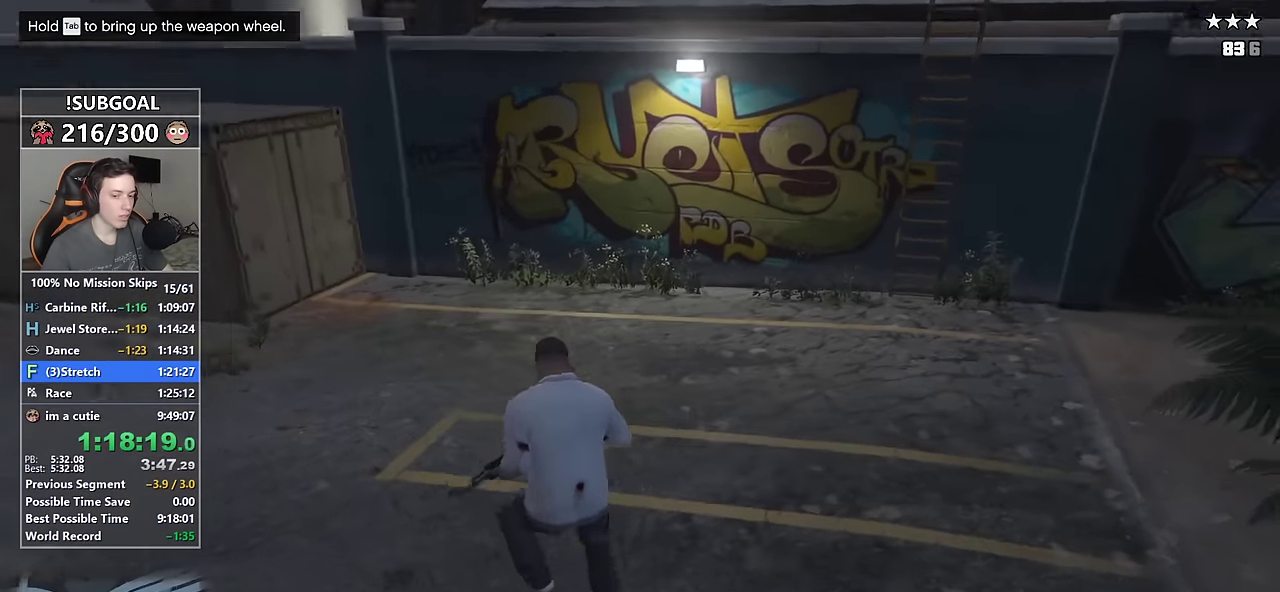
{"keys": ["d", "shift", "w"], "mouse": [], "events": []}
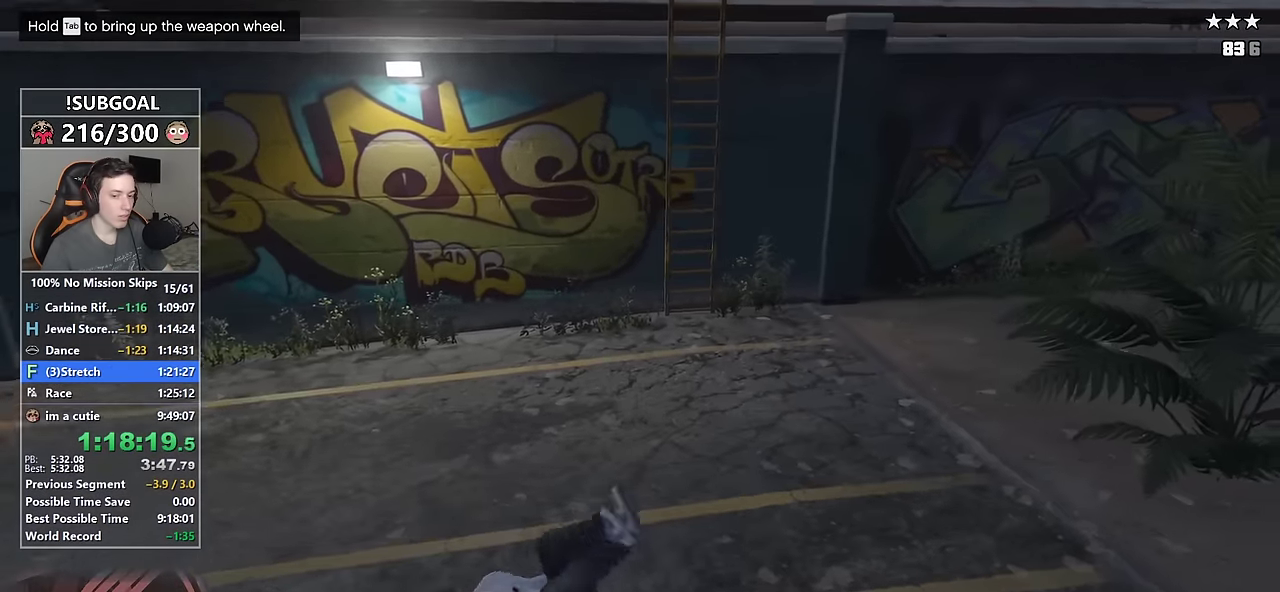
{"keys": ["shift", "w"], "mouse": [], "events": [[350, "d", "up"]]}
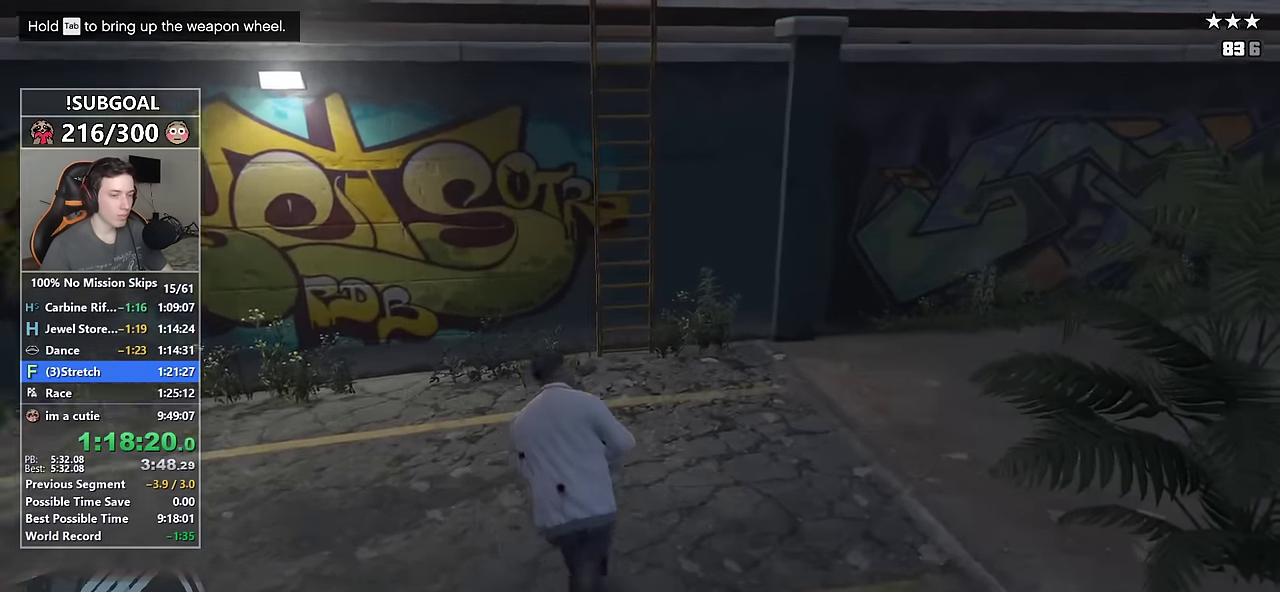
{"keys": ["shift", "w"], "mouse": [], "events": []}
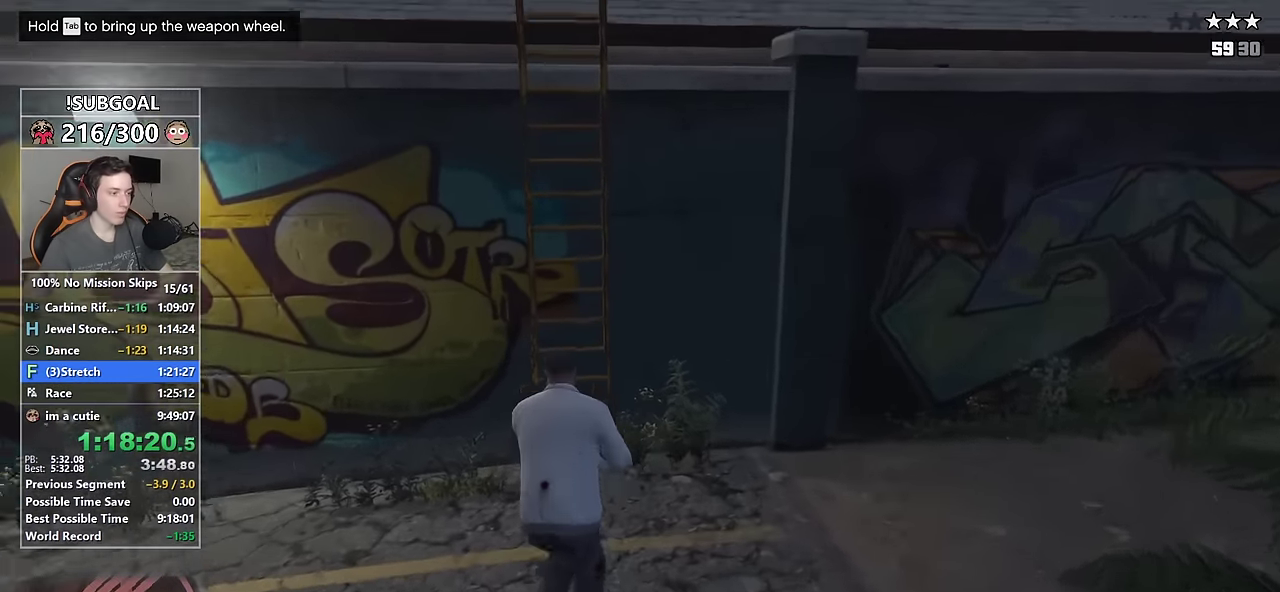
{"keys": ["shift", "w"], "mouse": [], "events": []}
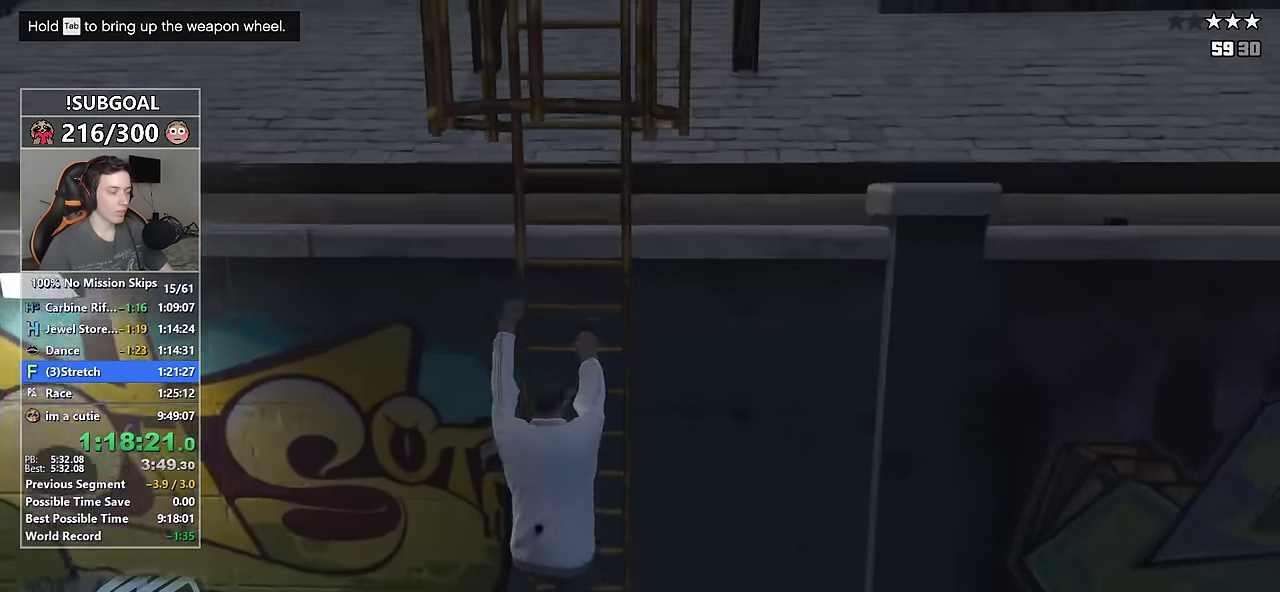
{"keys": ["shift", "w"], "mouse": [], "events": []}
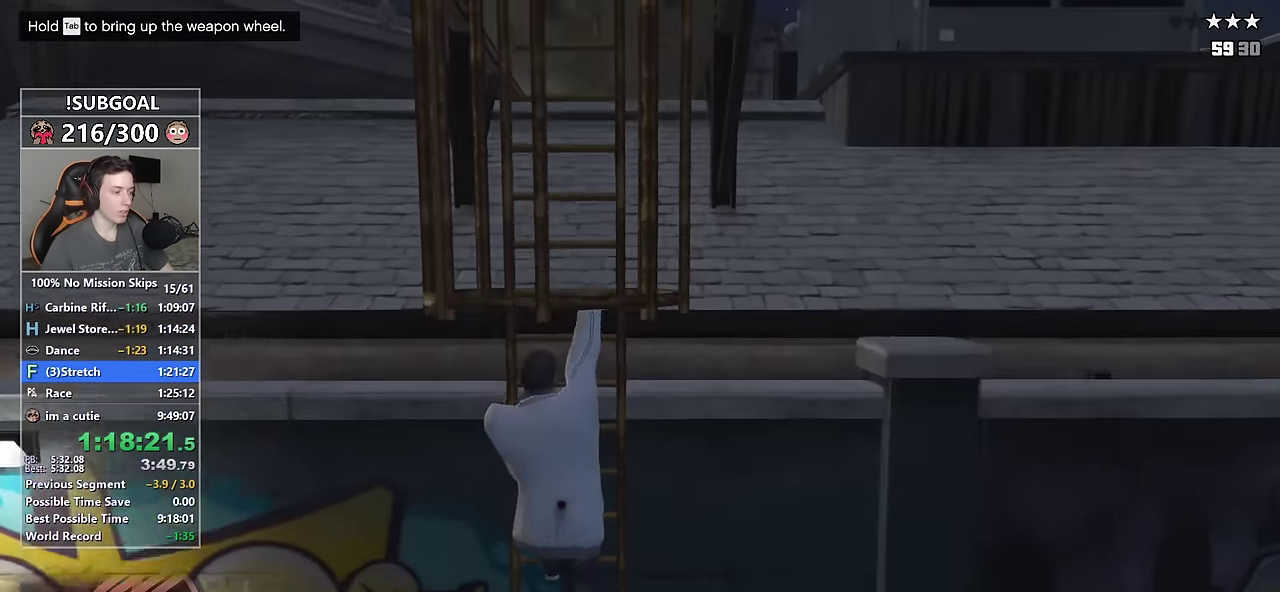
{"keys": ["shift", "w"], "mouse": [], "events": []}
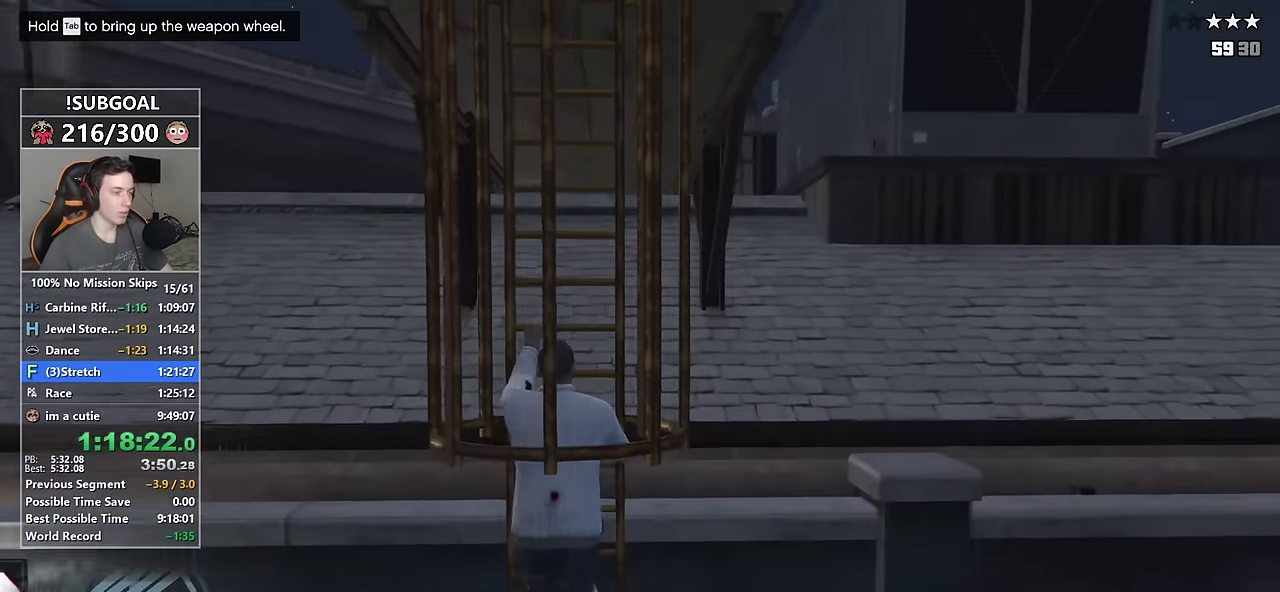
{"keys": ["shift", "w"], "mouse": [], "events": []}
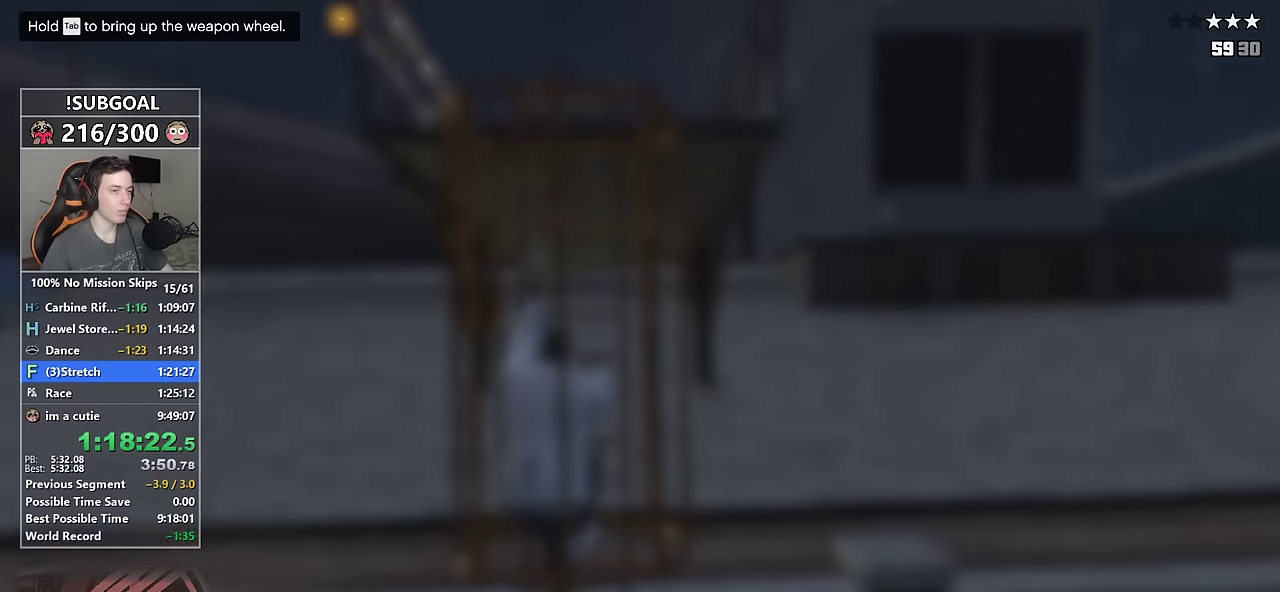
{"keys": ["shift", "w"], "mouse": [], "events": []}
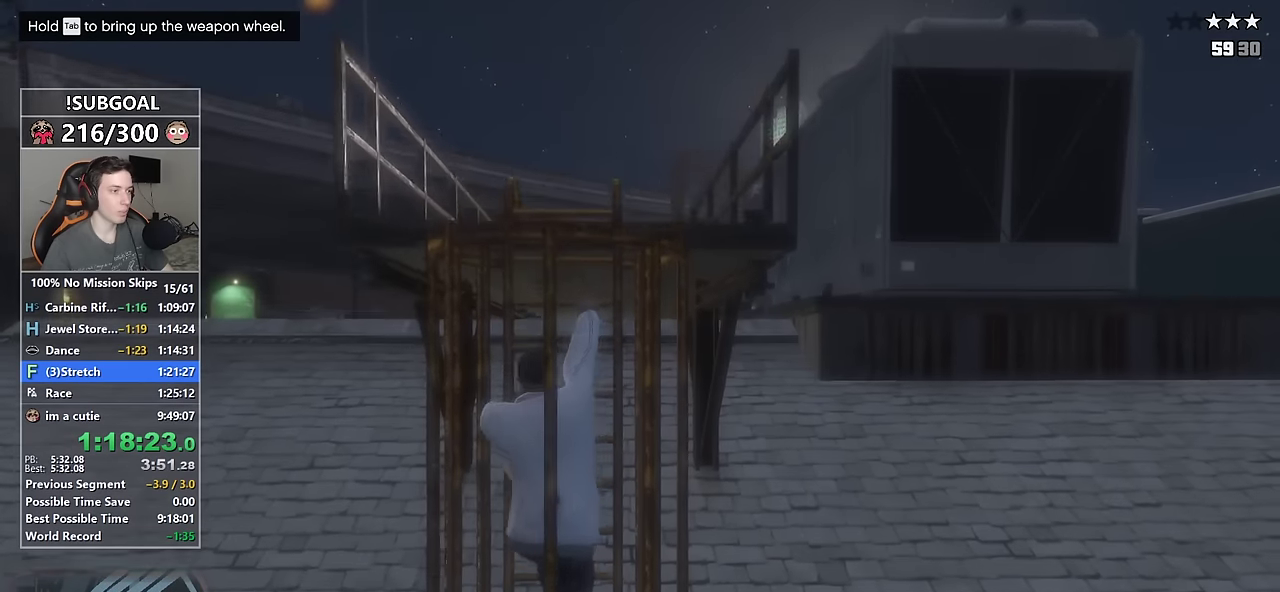
{"keys": ["shift", "w"], "mouse": [], "events": []}
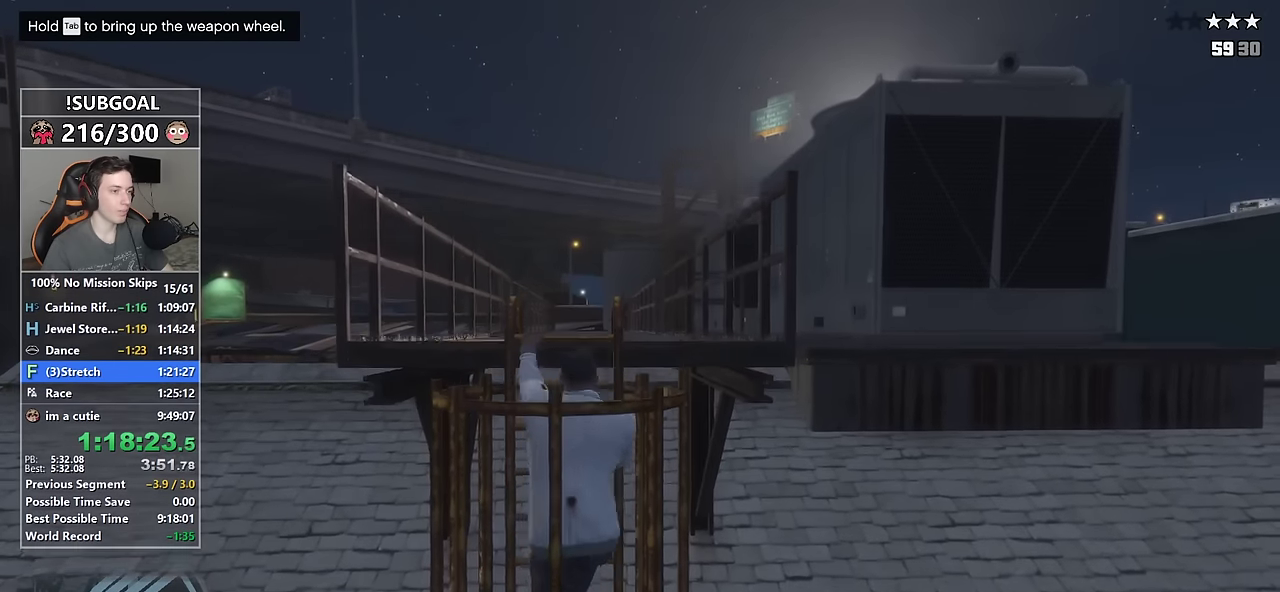
{"keys": ["shift", "w"], "mouse": [], "events": []}
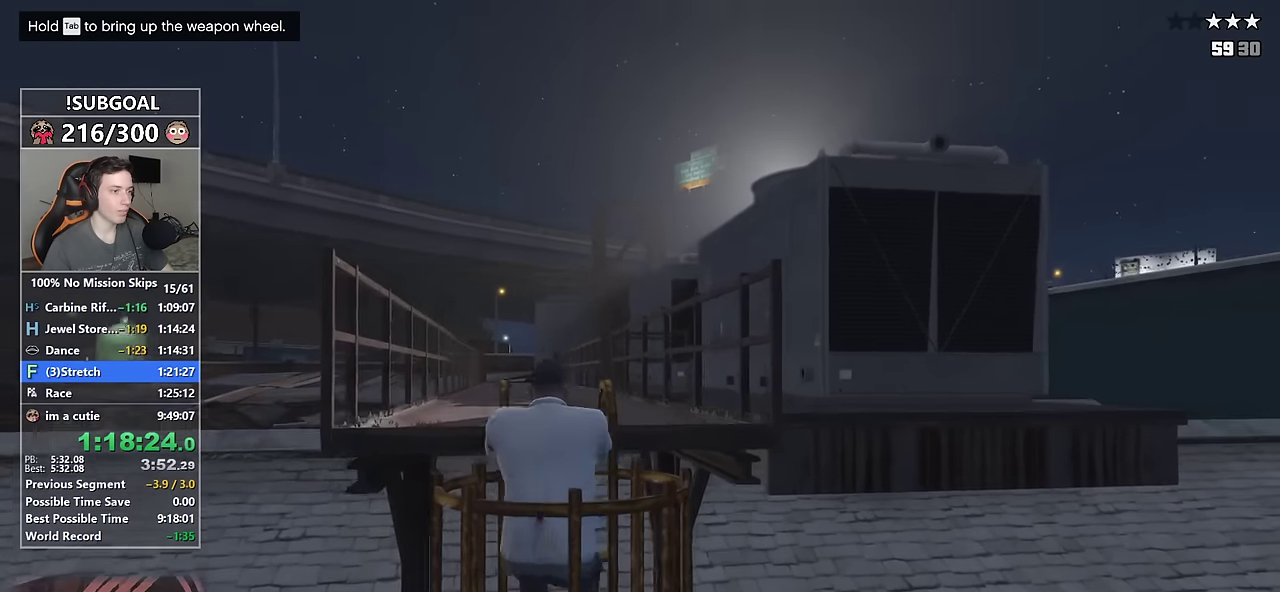
{"keys": ["shift", "w"], "mouse": [], "events": []}
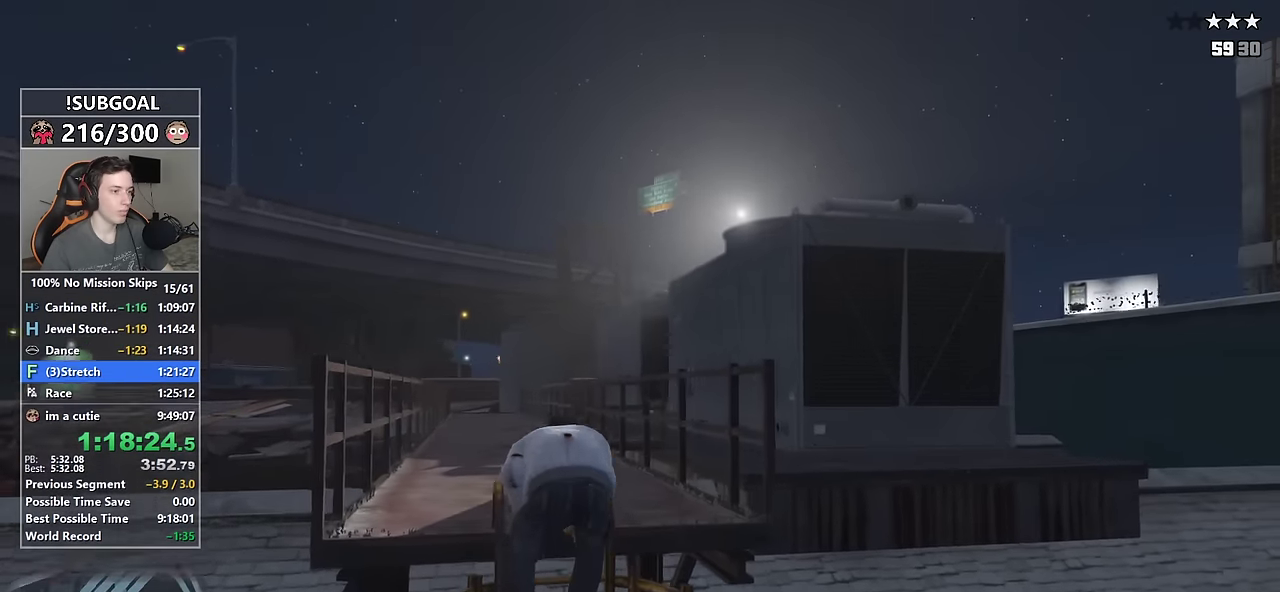
{"keys": ["a", "shift", "w"], "mouse": ["right"], "events": [[50, "mouse_right", "down"], [367, "a", "down"]]}
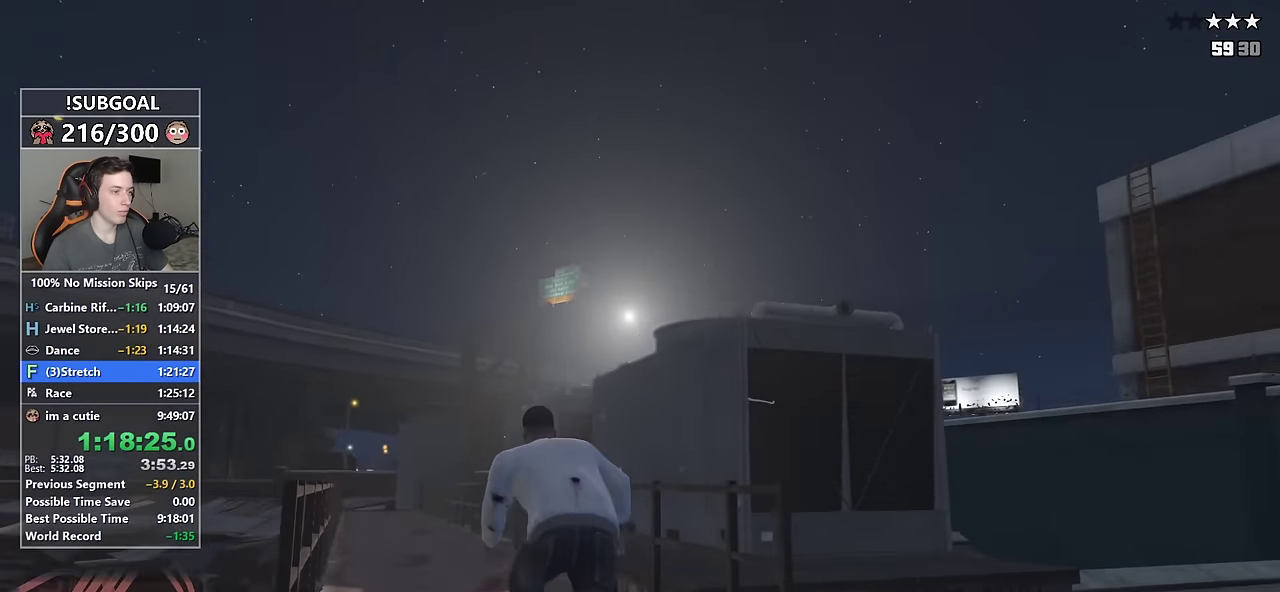
{"keys": ["shift"], "mouse": ["right"], "events": [[100, "a", "up"], [250, "w", "up"]]}
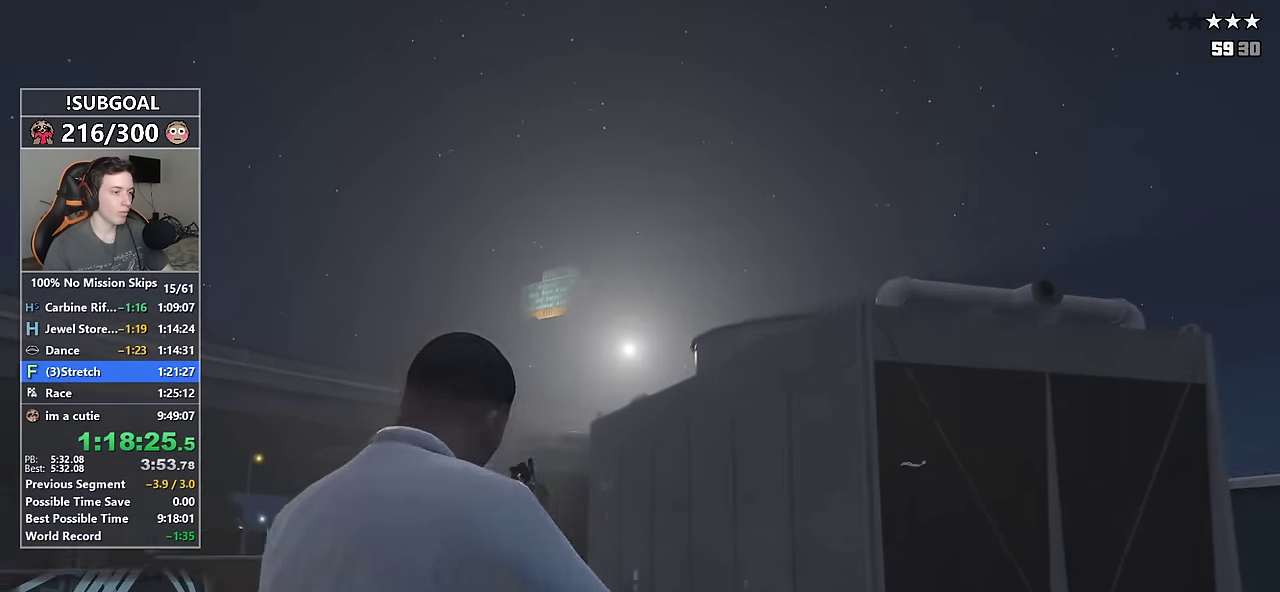
{"keys": ["shift"], "mouse": ["right"], "events": [[67, "mouse_wheel_up", "down"], [117, "mouse_wheel_up", "up"]]}
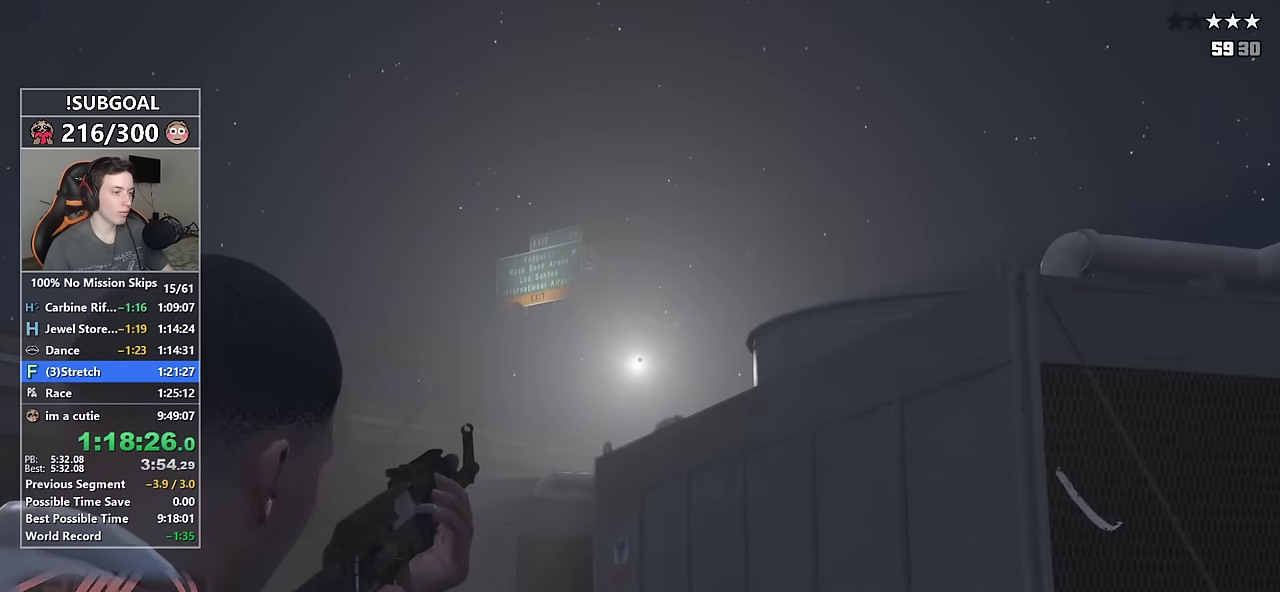
{"keys": ["shift"], "mouse": ["right"], "events": [[84, "mouse_left", "down"], [134, "mouse_left", "up"]]}
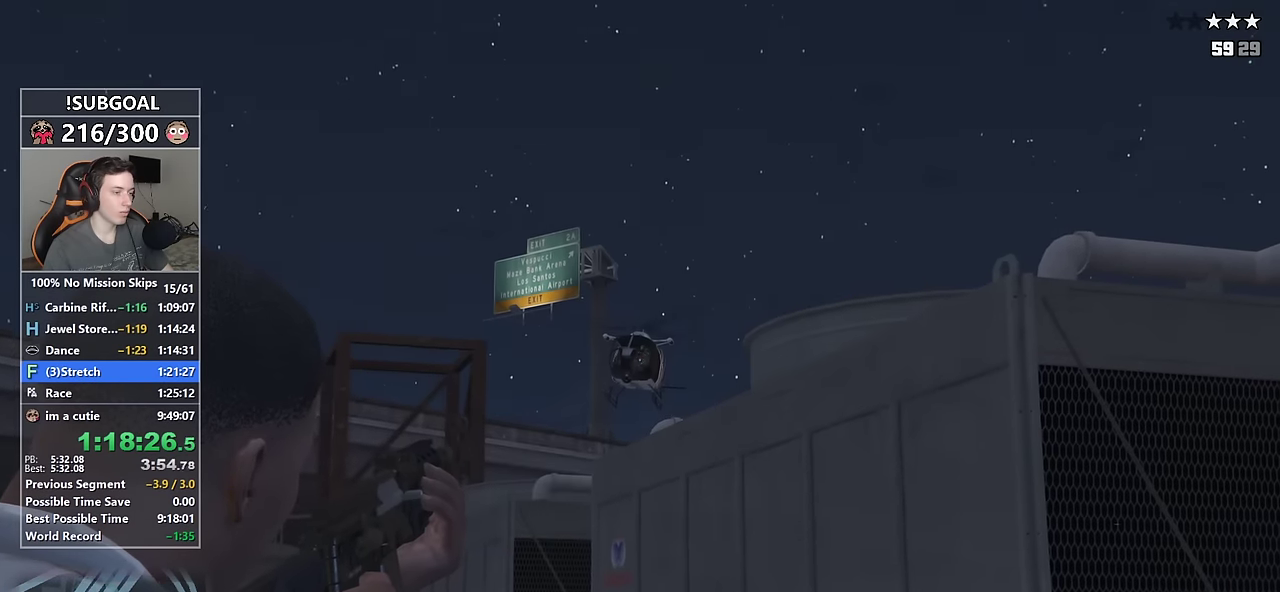
{"keys": ["shift"], "mouse": [], "events": [[250, "mouse_left", "down"], [284, "mouse_left", "up"], [384, "mouse_right", "up"]]}
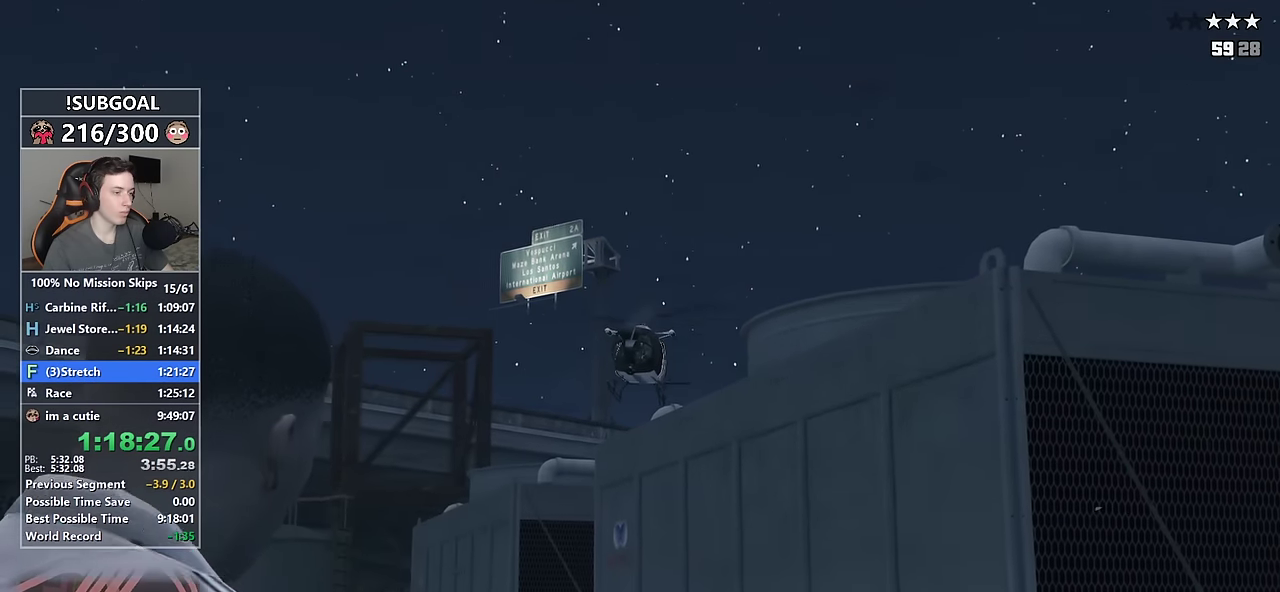
{"keys": [], "mouse": [], "events": [[350, "shift", "up"]]}
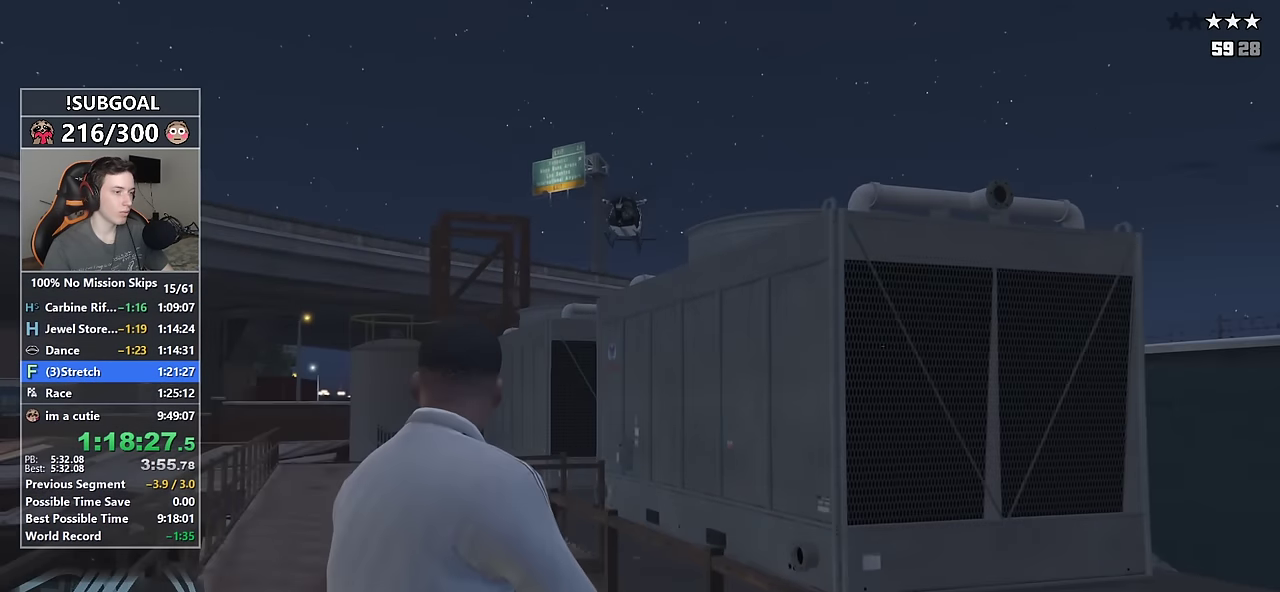
{"keys": [], "mouse": [], "events": []}
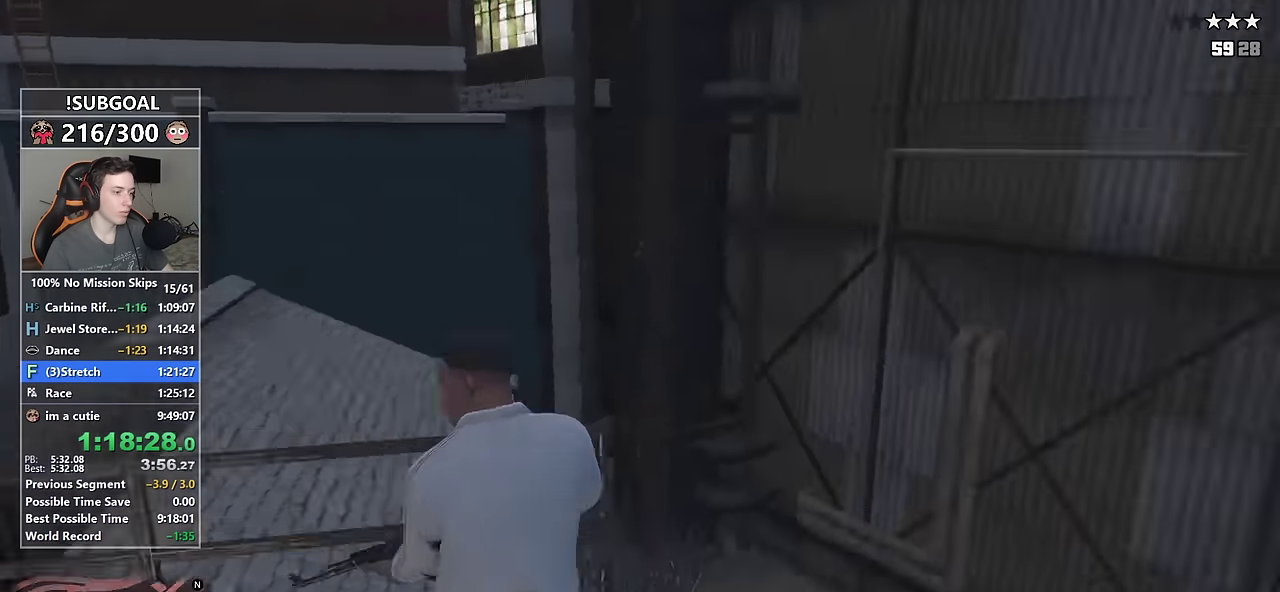
{"keys": [], "mouse": [], "events": []}